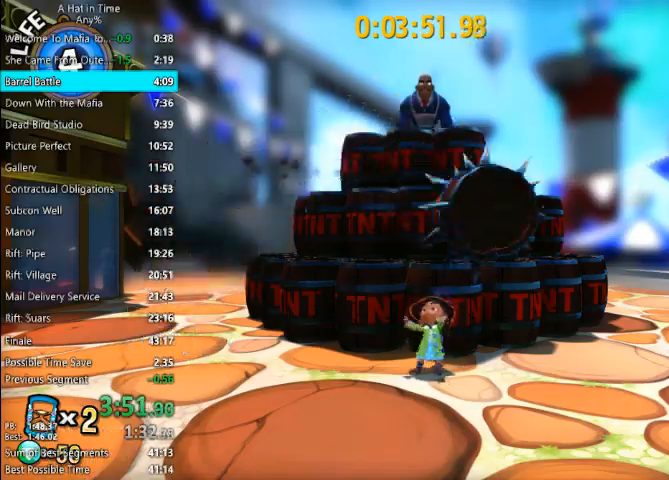
Gameplay with keyboard and mouse; each line is a JSON object with the keys and mouse buttons held at the frame after it. "events" lists presses ("down") and releases ("up") of "1", "2", "3", "4", "a", "c", "caps_lock", "d", "e", "f", "q", "r", "s", "shift", "space", "tab", "w", "x", "z", "mouse_left", "mouse_wheel" and "mouse_right" between this image and that frame as [ms after this image, input, new state], when the widget could be followed in between. "mouse_left", "mouse_wheel", "mouse_right" = the "left", "wheel", "right" buttons of the "mouse" list. No other keys are recorded. "wheel" means that the mouse wheel is clicked or scrolled. Not read: mouse_move.
{"keys": ["d"], "mouse": [], "events": [[100, "d", "down"]]}
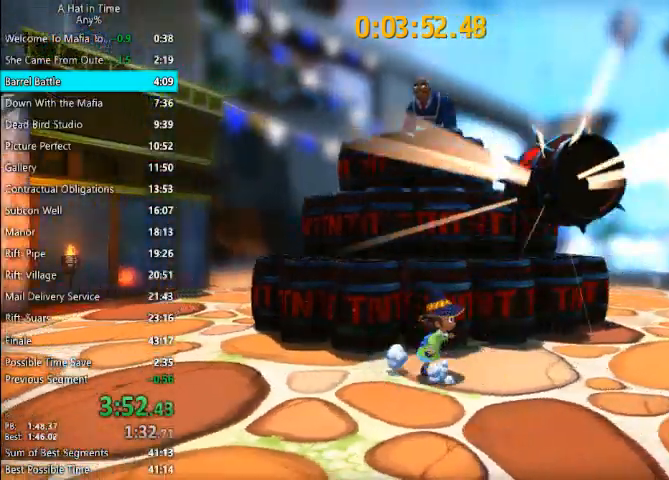
{"keys": ["d"], "mouse": [], "events": []}
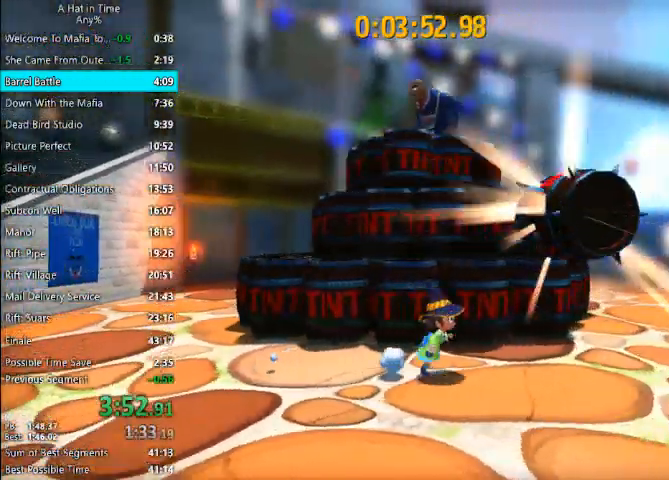
{"keys": [], "mouse": [], "events": [[367, "d", "up"]]}
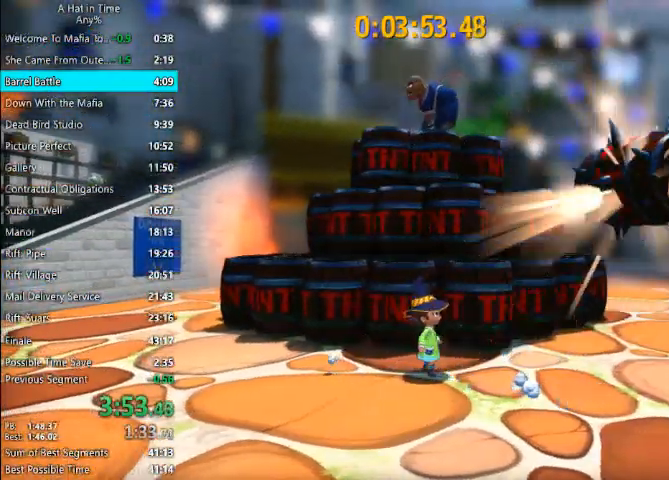
{"keys": [], "mouse": ["left", "right"], "events": [[400, "mouse_left", "down"], [400, "mouse_right", "down"], [433, "mouse_left", "up"], [433, "mouse_right", "up"], [467, "mouse_left", "down"], [467, "mouse_right", "down"]]}
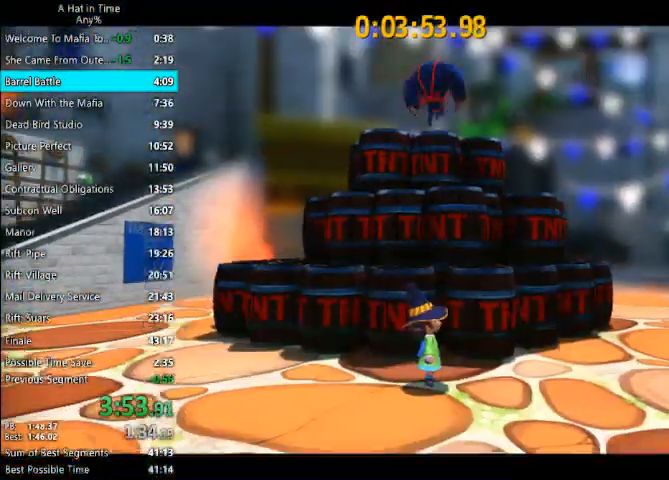
{"keys": ["shift"], "mouse": [], "events": [[33, "mouse_right", "up"], [67, "mouse_left", "up"], [167, "shift", "down"], [200, "d", "down"], [300, "d", "up"]]}
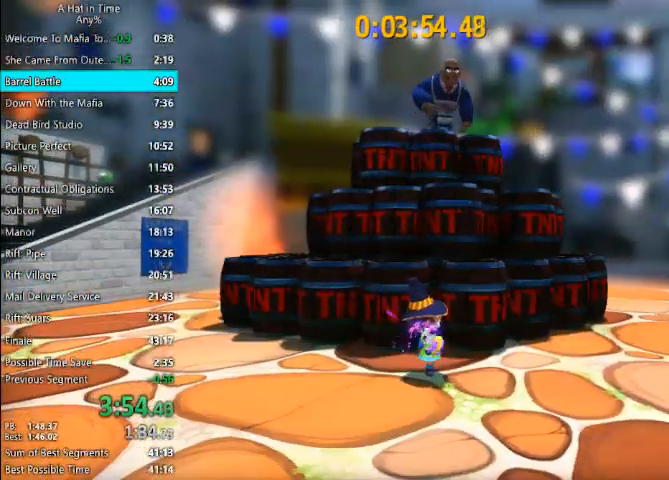
{"keys": ["shift"], "mouse": [], "events": []}
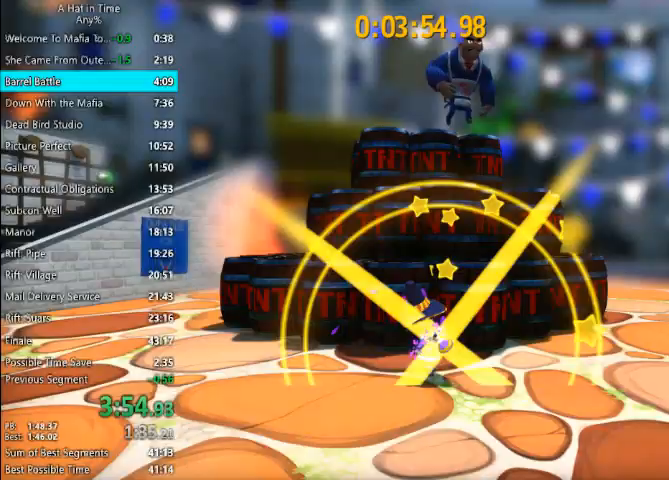
{"keys": ["shift", "space"], "mouse": [], "events": [[300, "space", "down"]]}
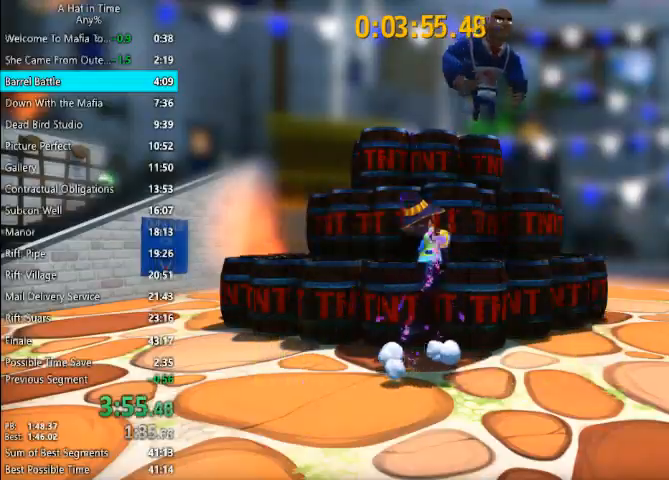
{"keys": [], "mouse": [], "events": [[33, "space", "up"], [200, "space", "down"], [433, "shift", "up"], [433, "space", "up"]]}
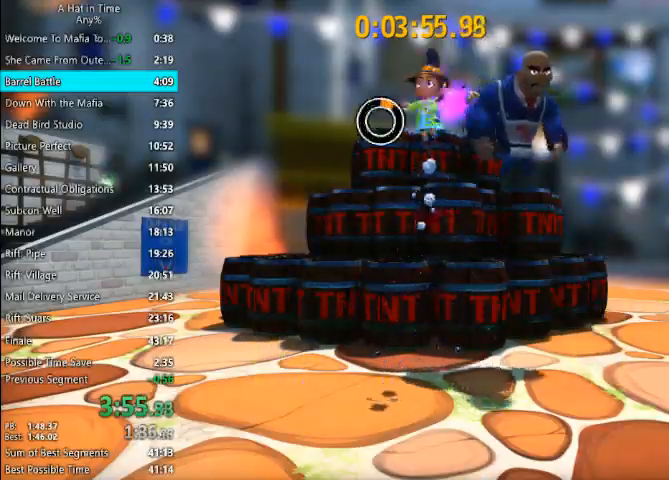
{"keys": [], "mouse": [], "events": [[267, "d", "down"], [433, "d", "up"]]}
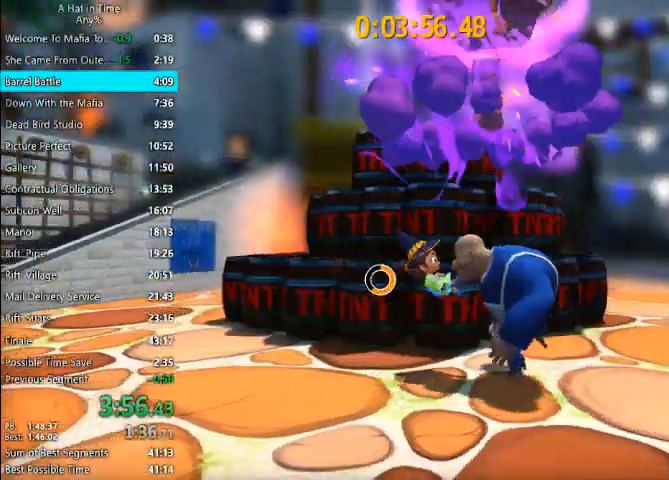
{"keys": [], "mouse": ["left"], "events": [[100, "mouse_left", "down"], [200, "mouse_left", "up"], [233, "mouse_left", "down"], [333, "mouse_left", "up"], [400, "mouse_left", "down"]]}
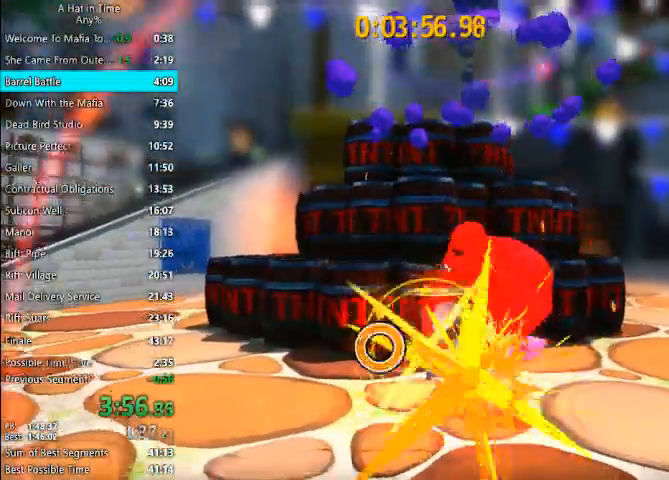
{"keys": ["shift"], "mouse": [], "events": [[33, "mouse_left", "up"], [67, "mouse_left", "down"], [167, "mouse_left", "up"], [200, "d", "down"], [200, "mouse_left", "down"], [267, "shift", "down"], [300, "mouse_left", "up"], [367, "d", "up"]]}
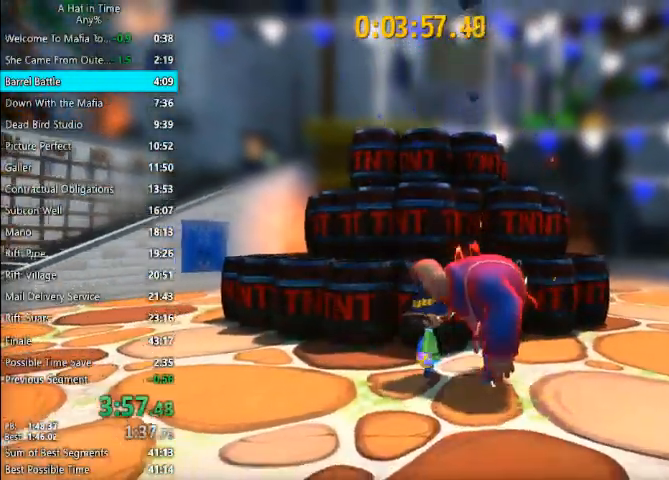
{"keys": ["shift"], "mouse": [], "events": []}
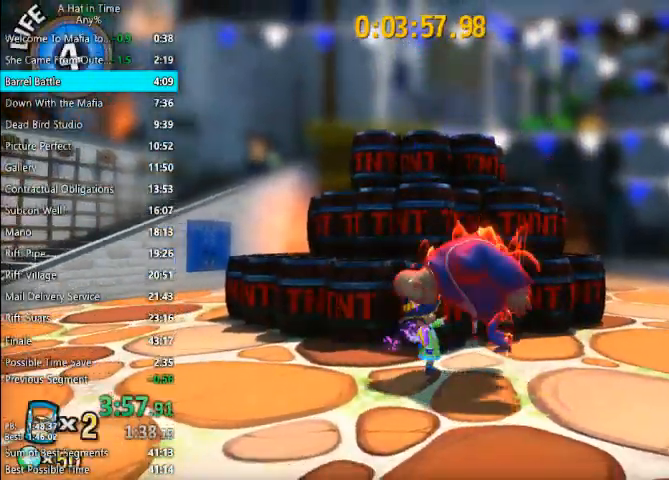
{"keys": [], "mouse": [], "events": [[400, "shift", "up"]]}
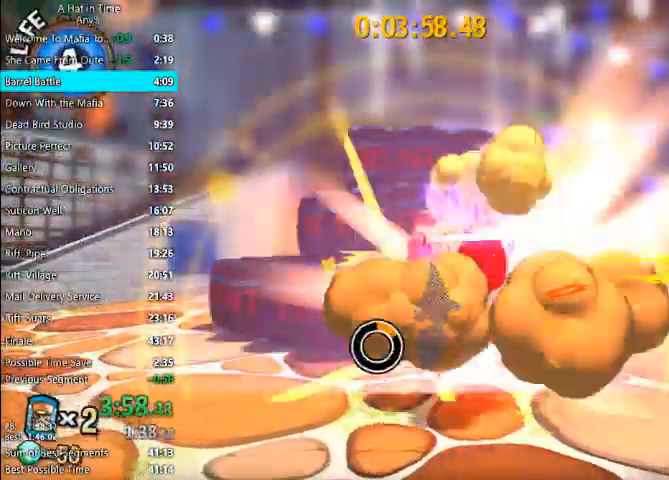
{"keys": [], "mouse": ["left"], "events": [[33, "mouse_left", "down"], [67, "mouse_left", "up"], [167, "mouse_left", "down"], [267, "mouse_left", "up"], [300, "mouse_left", "down"], [400, "mouse_left", "up"], [500, "mouse_left", "down"]]}
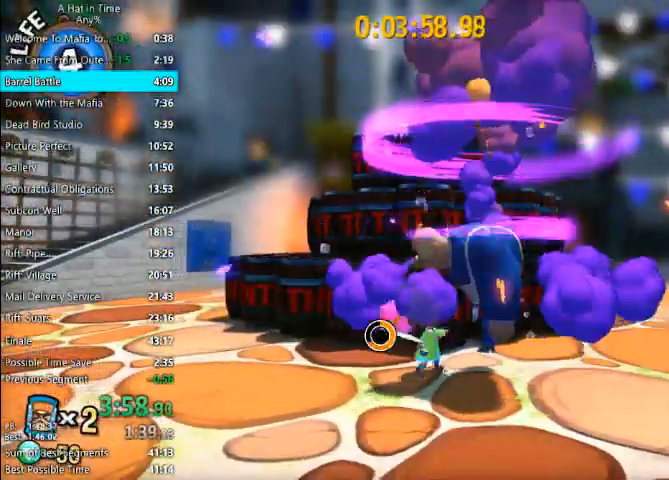
{"keys": ["shift"], "mouse": [], "events": [[33, "mouse_left", "up"], [133, "mouse_left", "down"], [233, "mouse_left", "up"], [267, "mouse_left", "down"], [367, "mouse_left", "up"], [400, "mouse_left", "down"], [400, "shift", "down"], [467, "mouse_left", "up"]]}
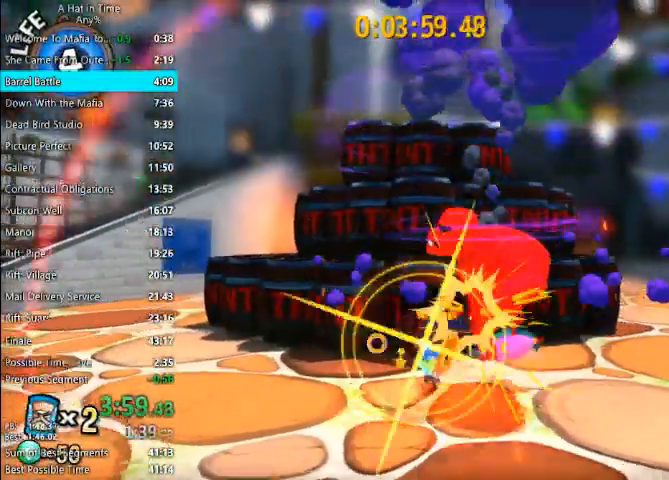
{"keys": ["shift"], "mouse": [], "events": []}
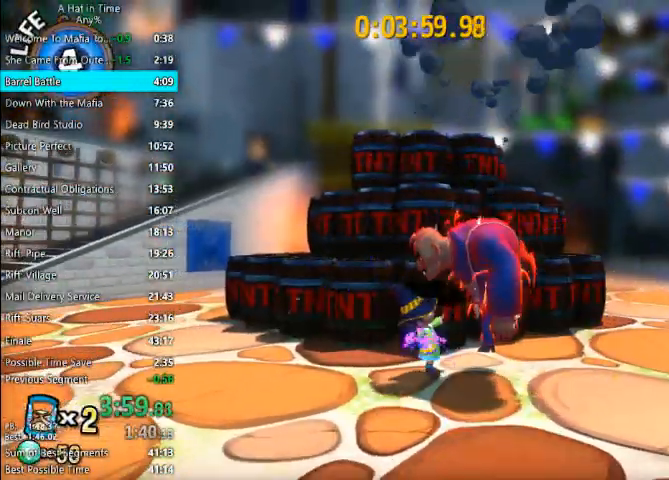
{"keys": ["shift"], "mouse": [], "events": []}
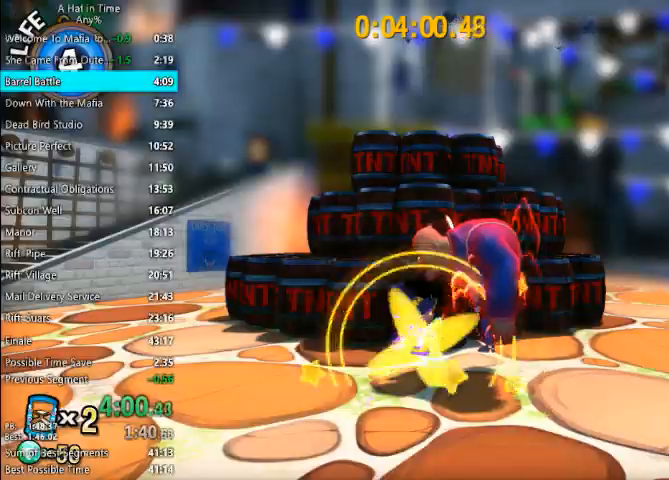
{"keys": [], "mouse": ["left"], "events": [[100, "shift", "up"], [167, "mouse_left", "down"], [267, "mouse_left", "up"], [333, "mouse_left", "down"], [400, "mouse_left", "up"], [467, "mouse_left", "down"]]}